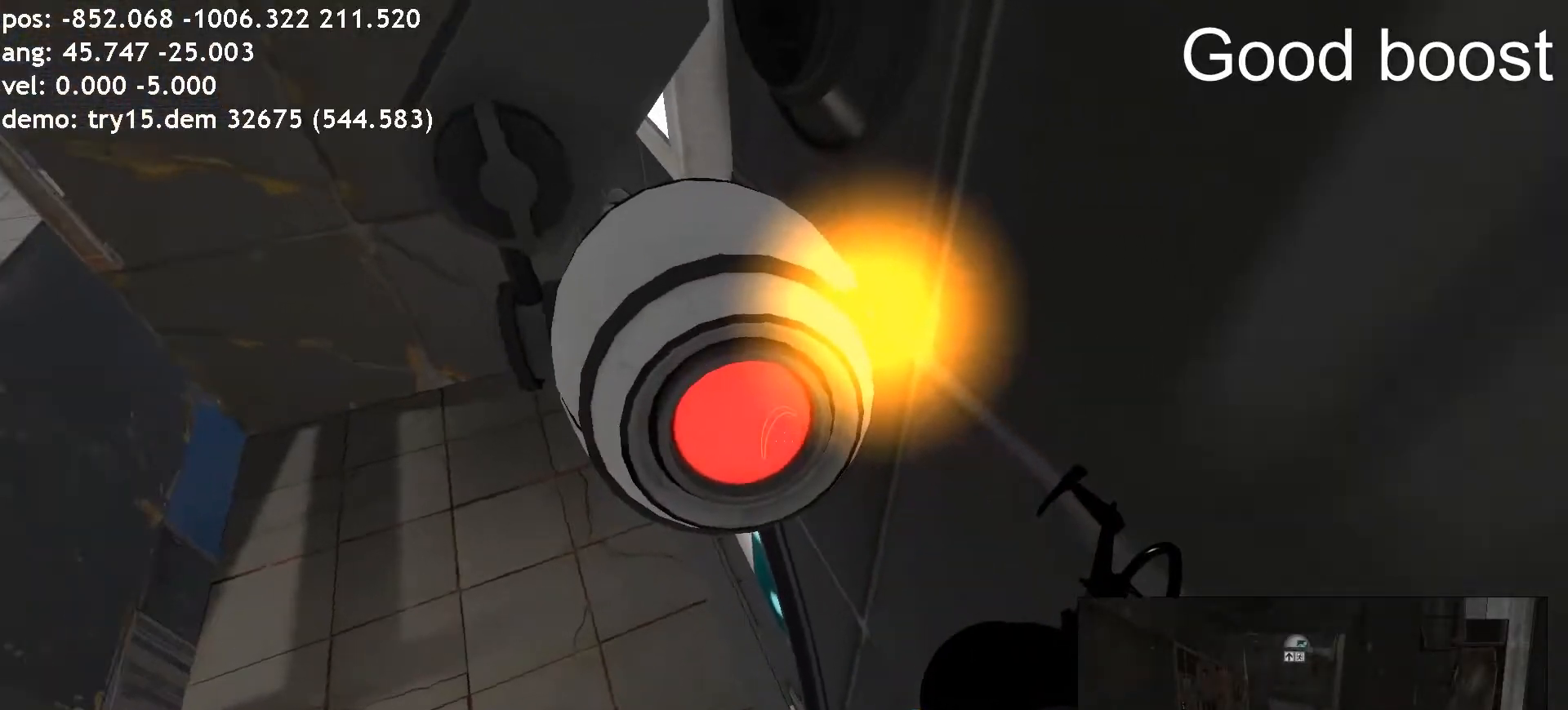
Gameplay with keyboard and mouse; each line is a JSON object with the keys and mouse buttons held at the frame after it. "events" lists presses ("down") and releases ("up") of "a", "ctrl", "d", "e", "r", "s", "shift", "space", "w", "mouse_left" and "mouse_right" between this image and that frame as [ms after this image, input, new state], when the widget could be followed in between. "mouse_left", "mouse_right" = the "left", "right" buttons of the "mouse" list. No other keys are recorded. Mouse movement is not recorded.
{"keys": ["w"], "mouse": [], "events": []}
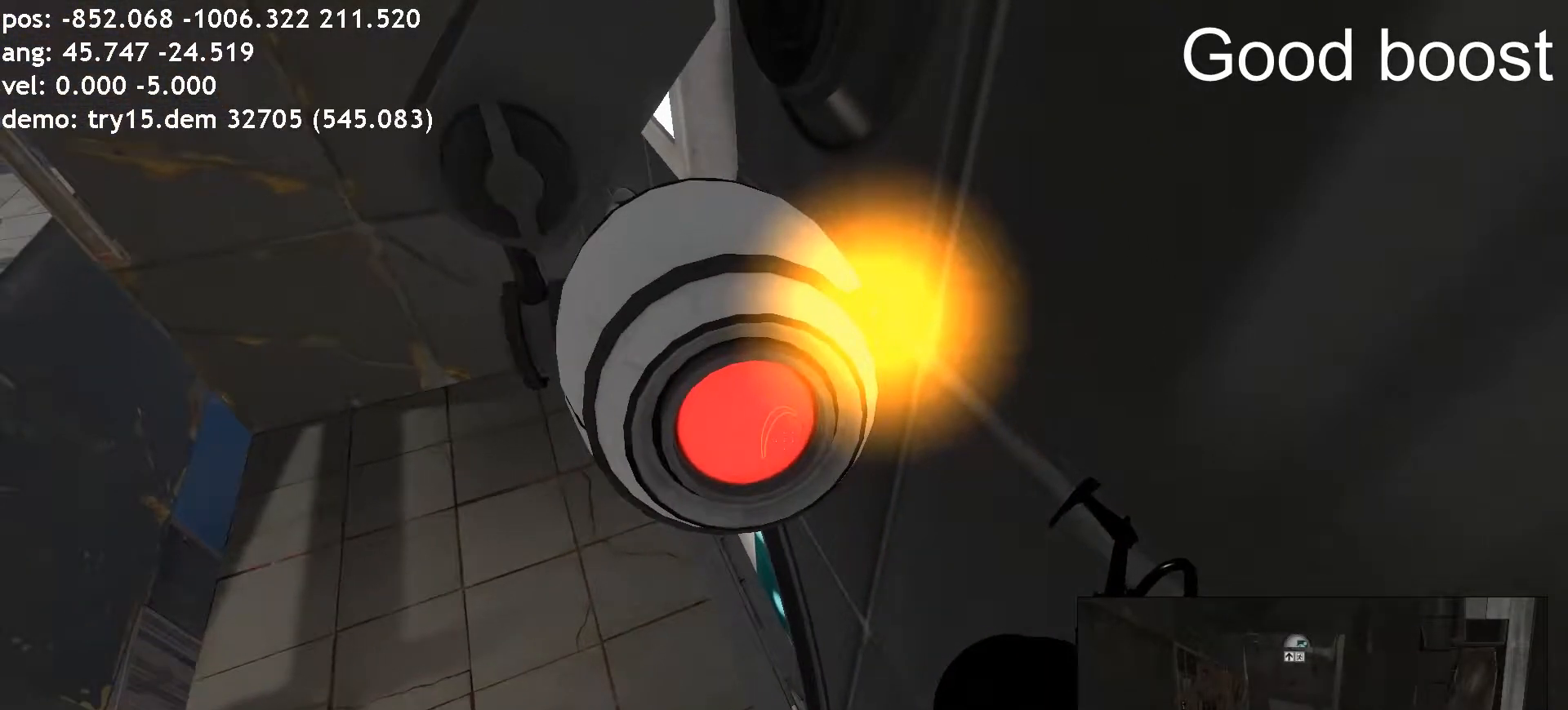
{"keys": [], "mouse": [], "events": [[34, "w", "up"], [219, "s", "down"], [454, "s", "up"]]}
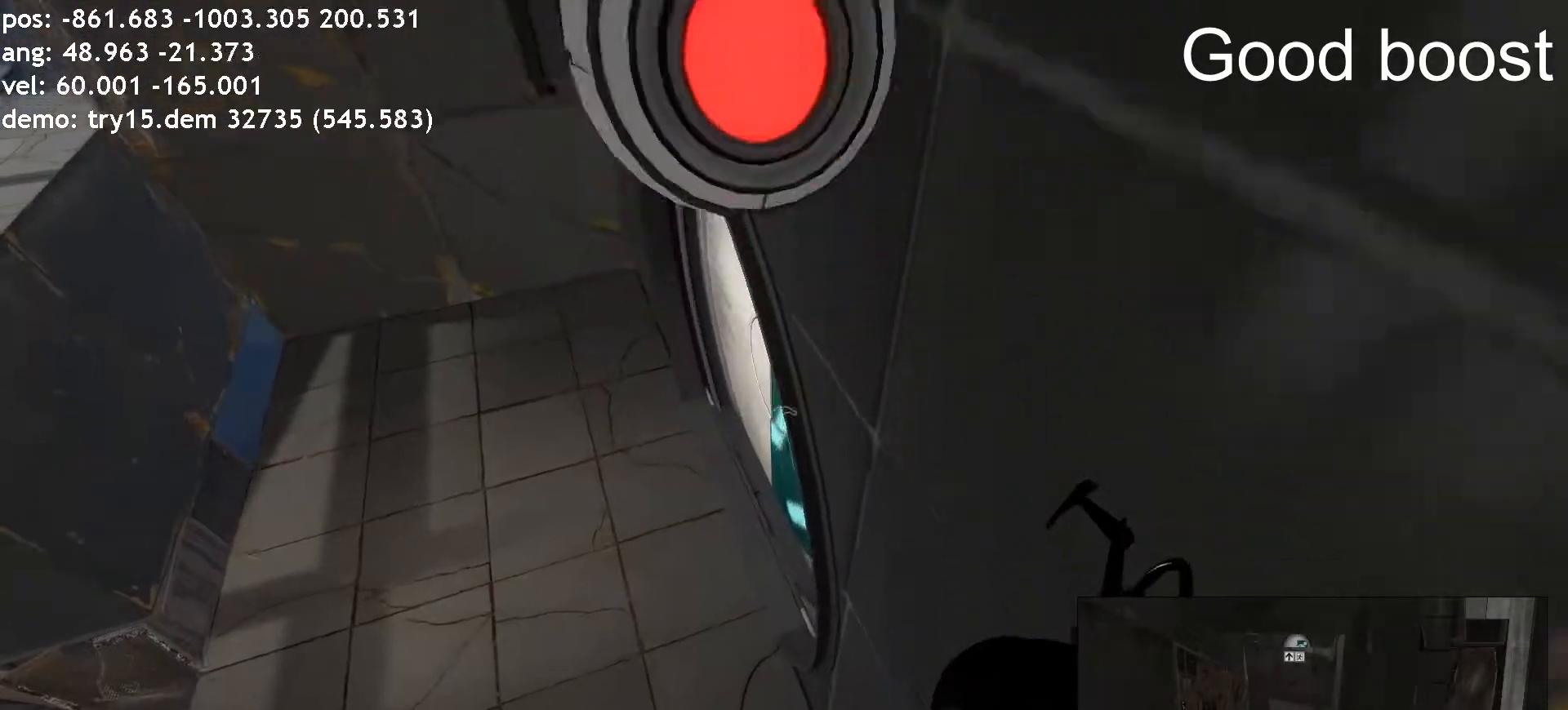
{"keys": ["w"], "mouse": [], "events": [[454, "w", "down"]]}
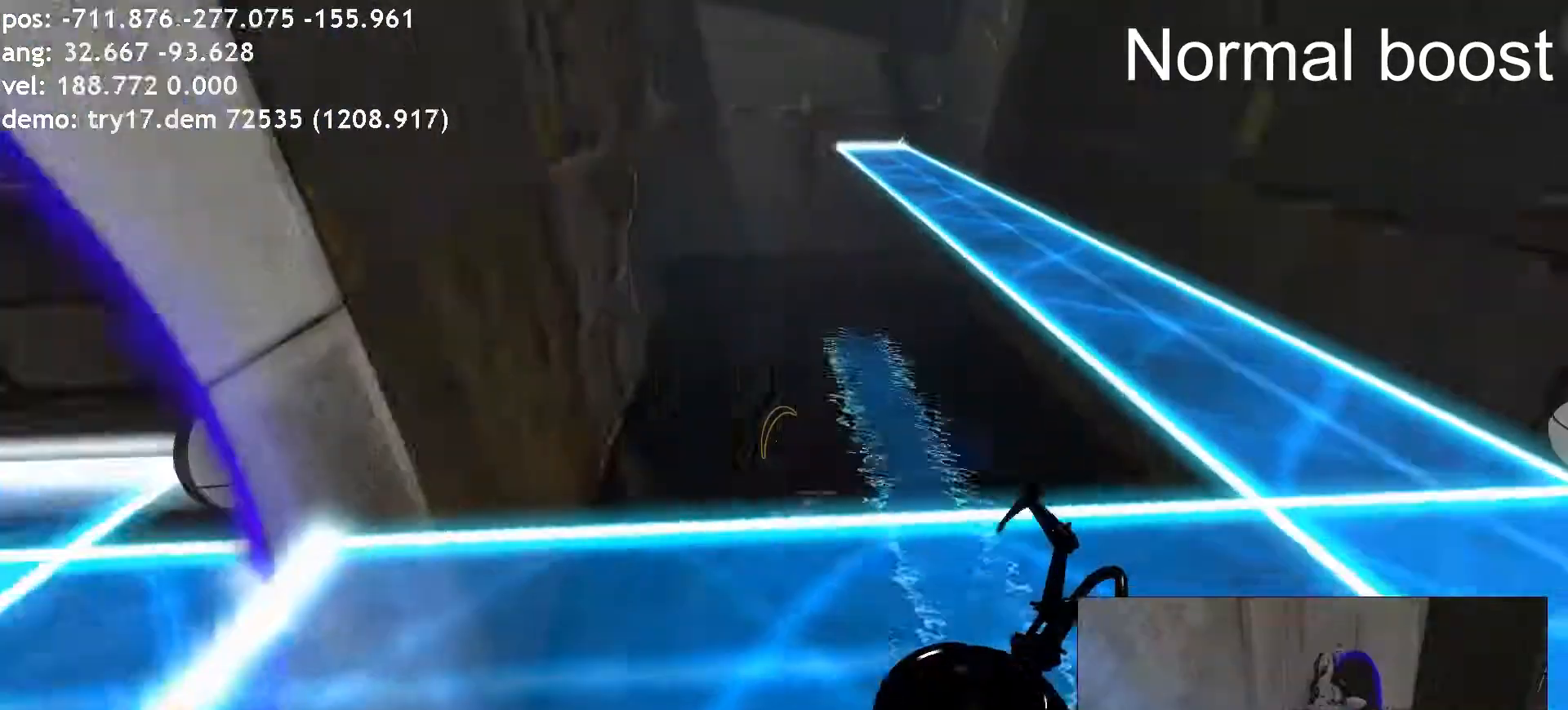
{"keys": ["ctrl"], "mouse": []}
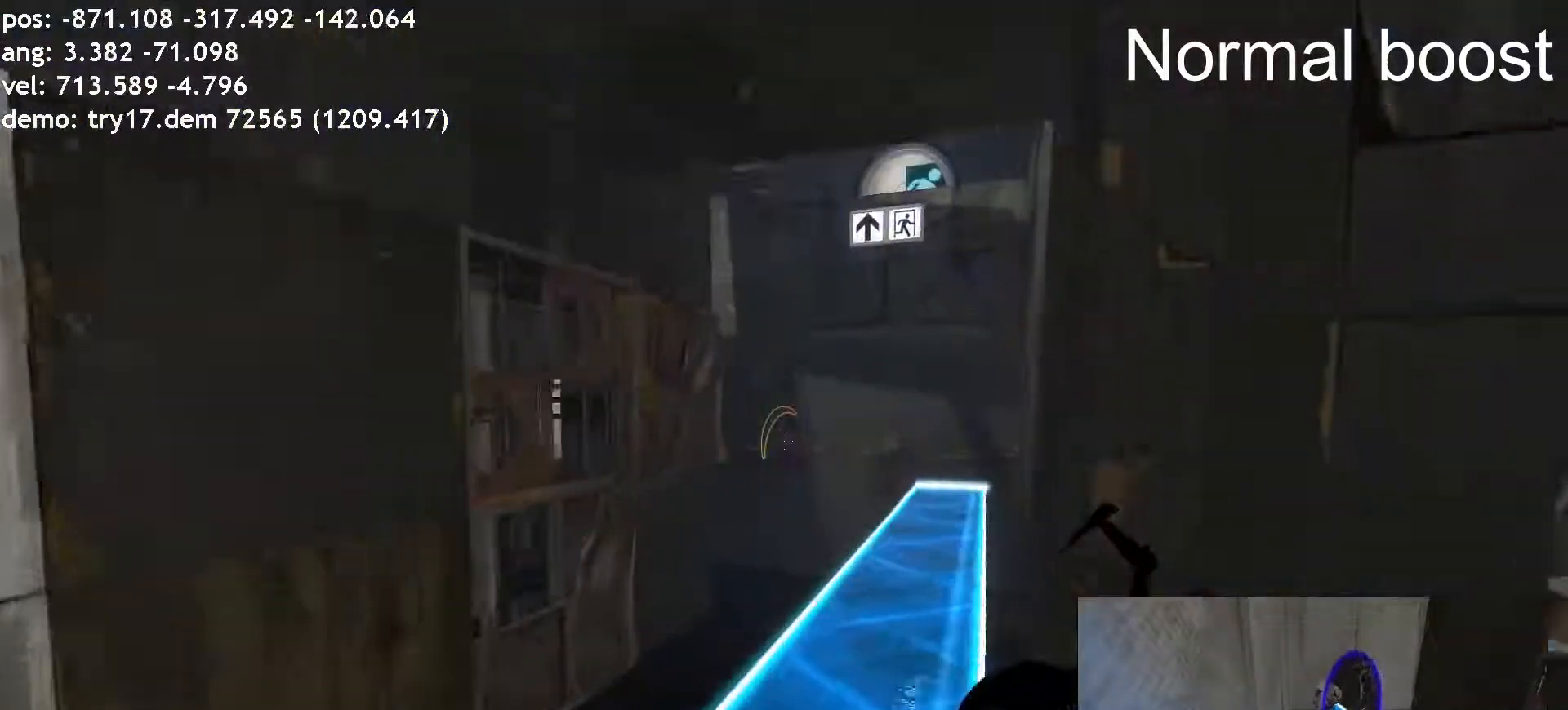
{"keys": ["ctrl", "d"], "mouse": [], "events": [[17, "d", "down"], [17, "space", "down"], [34, "space", "up"], [269, "d", "up"], [337, "space", "down"], [353, "d", "down"], [370, "space", "up"], [421, "space", "down"], [438, "space", "up"]]}
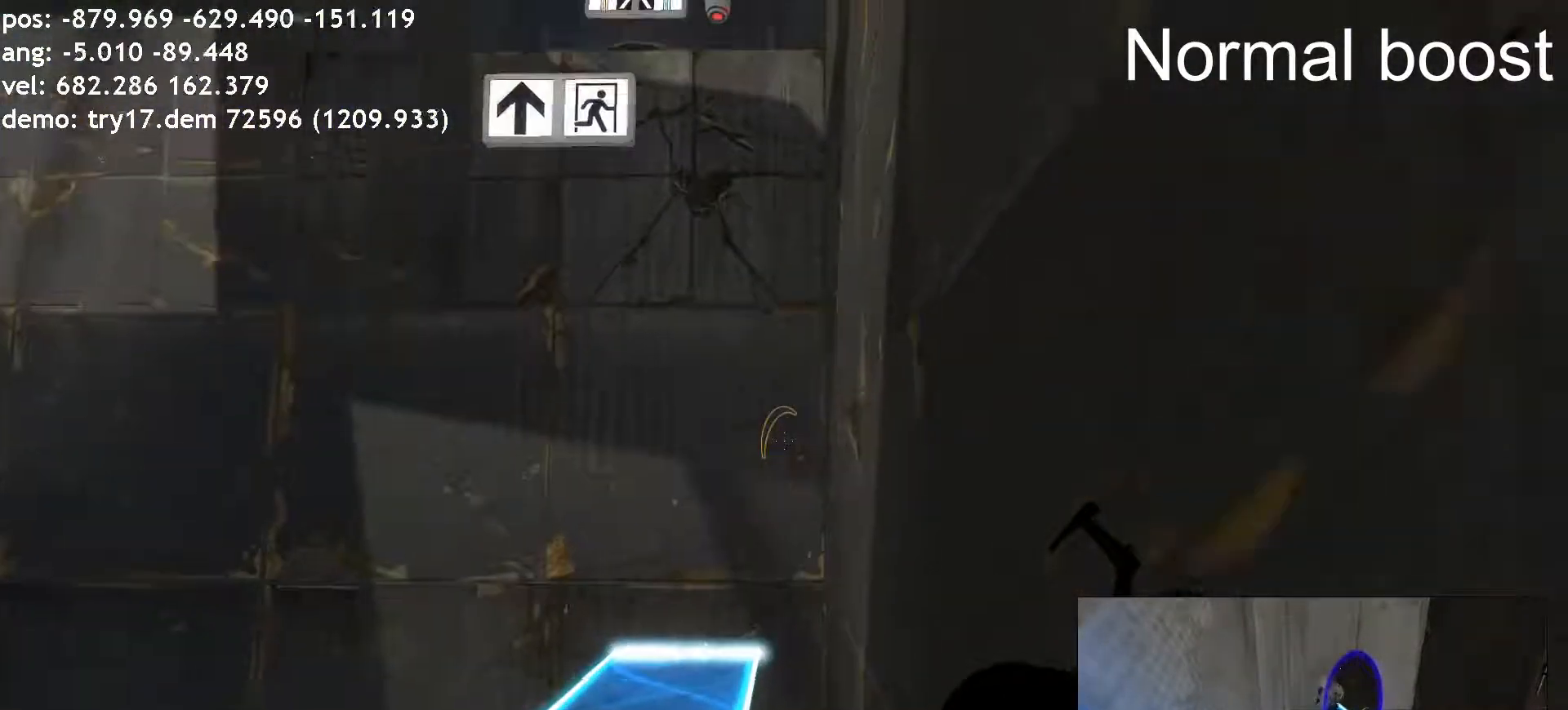
{"keys": ["ctrl", "d"], "mouse": [], "events": [[168, "space", "down"], [252, "space", "up"], [336, "space", "down"], [353, "space", "up"]]}
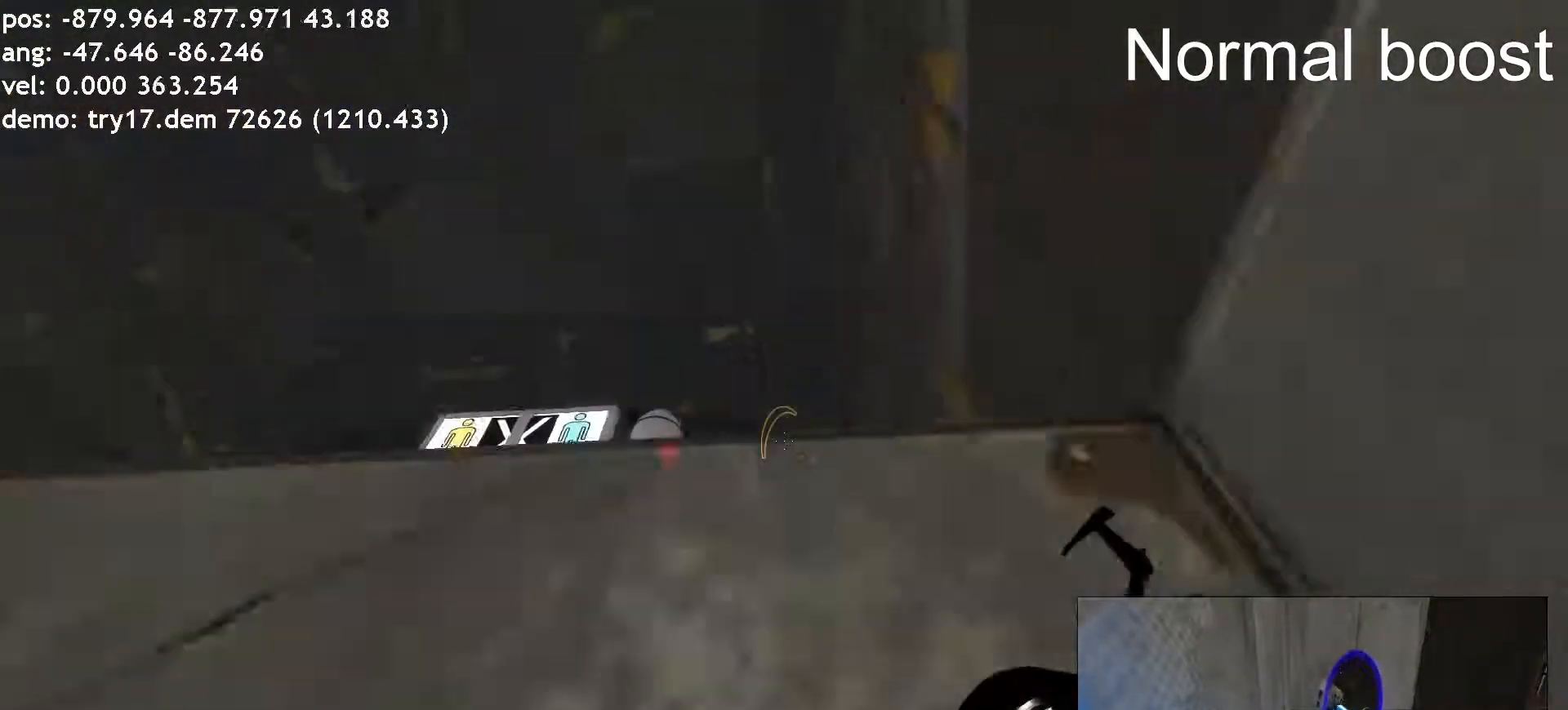
{"keys": [], "mouse": [], "events": [[33, "space", "down"], [134, "space", "up"], [168, "space", "down"], [185, "space", "up"], [235, "d", "up"], [269, "a", "down"], [269, "w", "down"], [370, "a", "up"], [370, "d", "down"], [386, "w", "up"], [403, "ctrl", "up"], [470, "d", "up"]]}
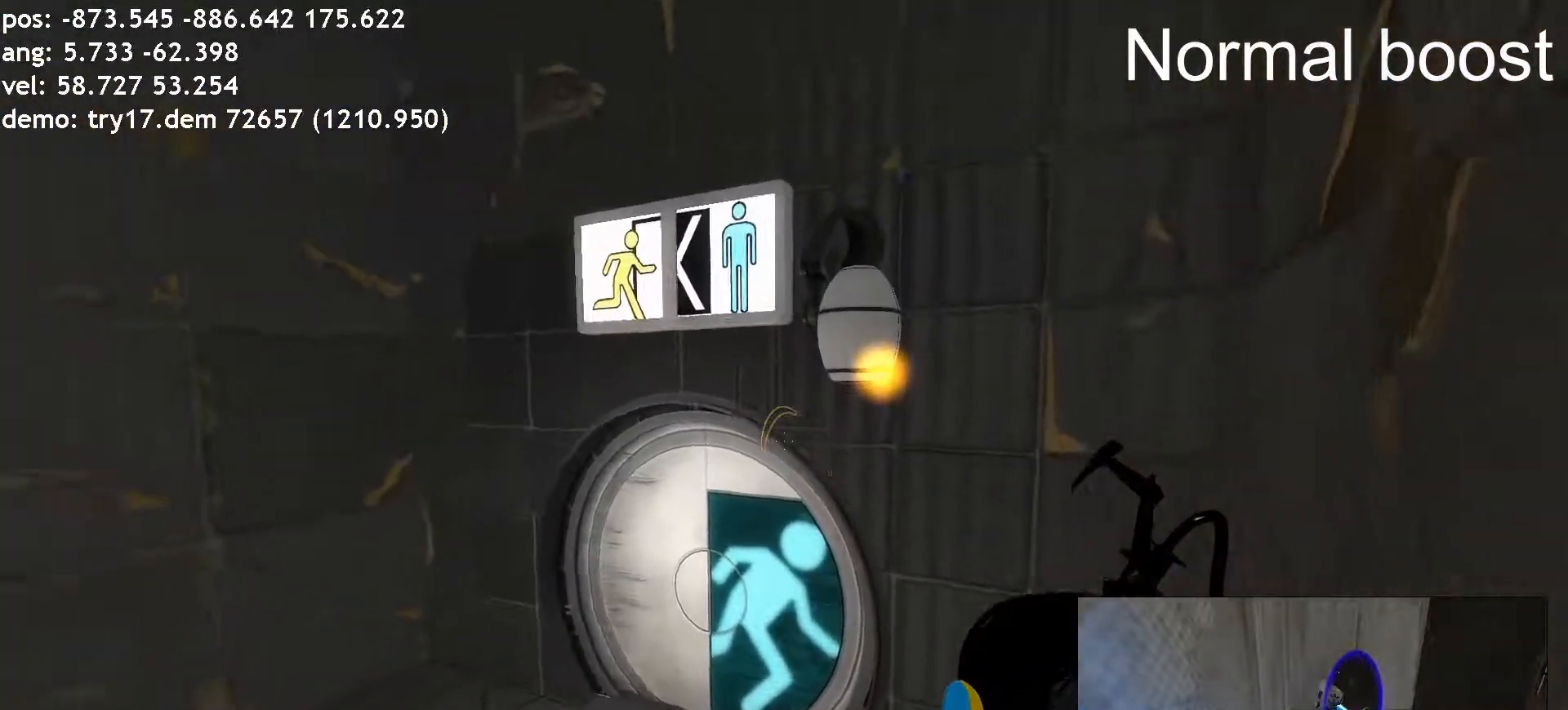
{"keys": [], "mouse": [], "events": []}
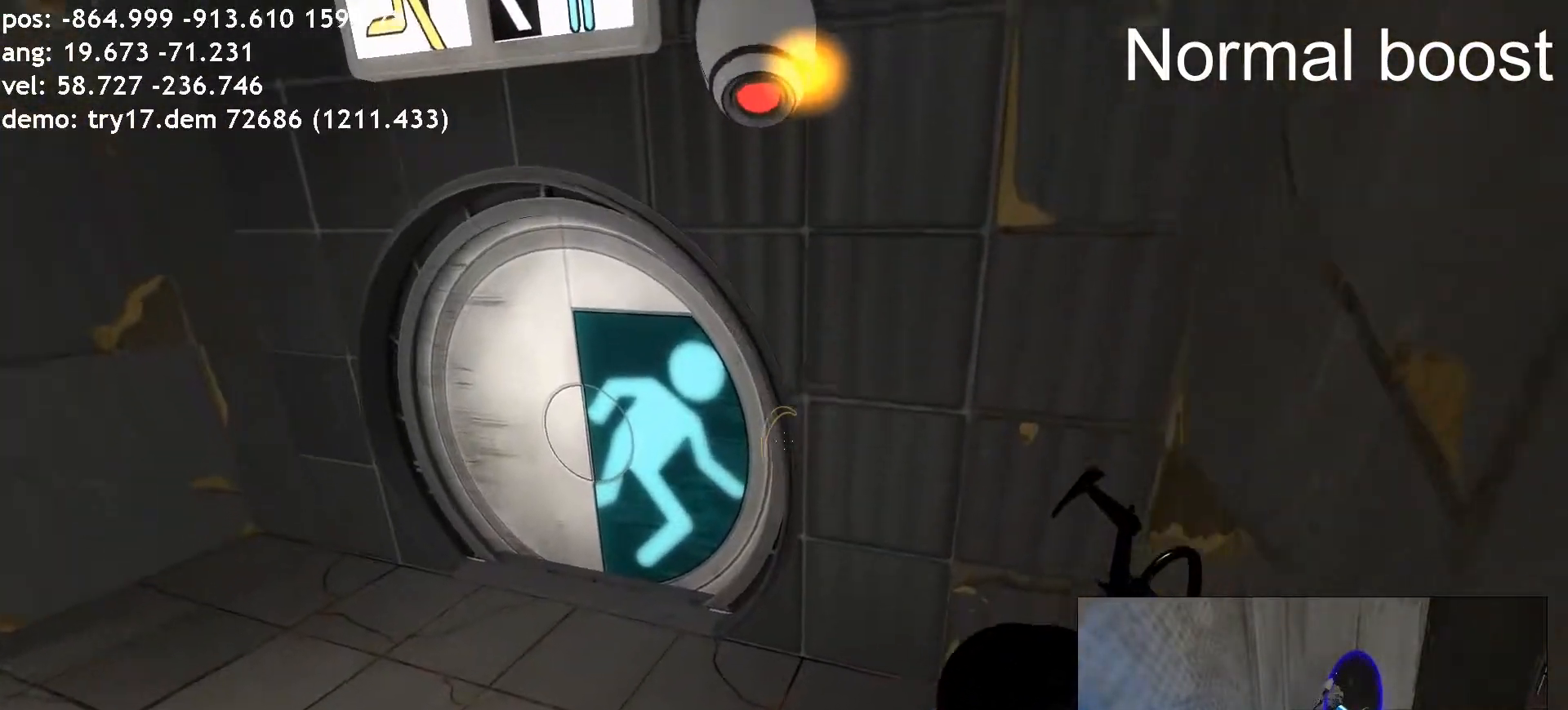
{"keys": [], "mouse": [], "events": []}
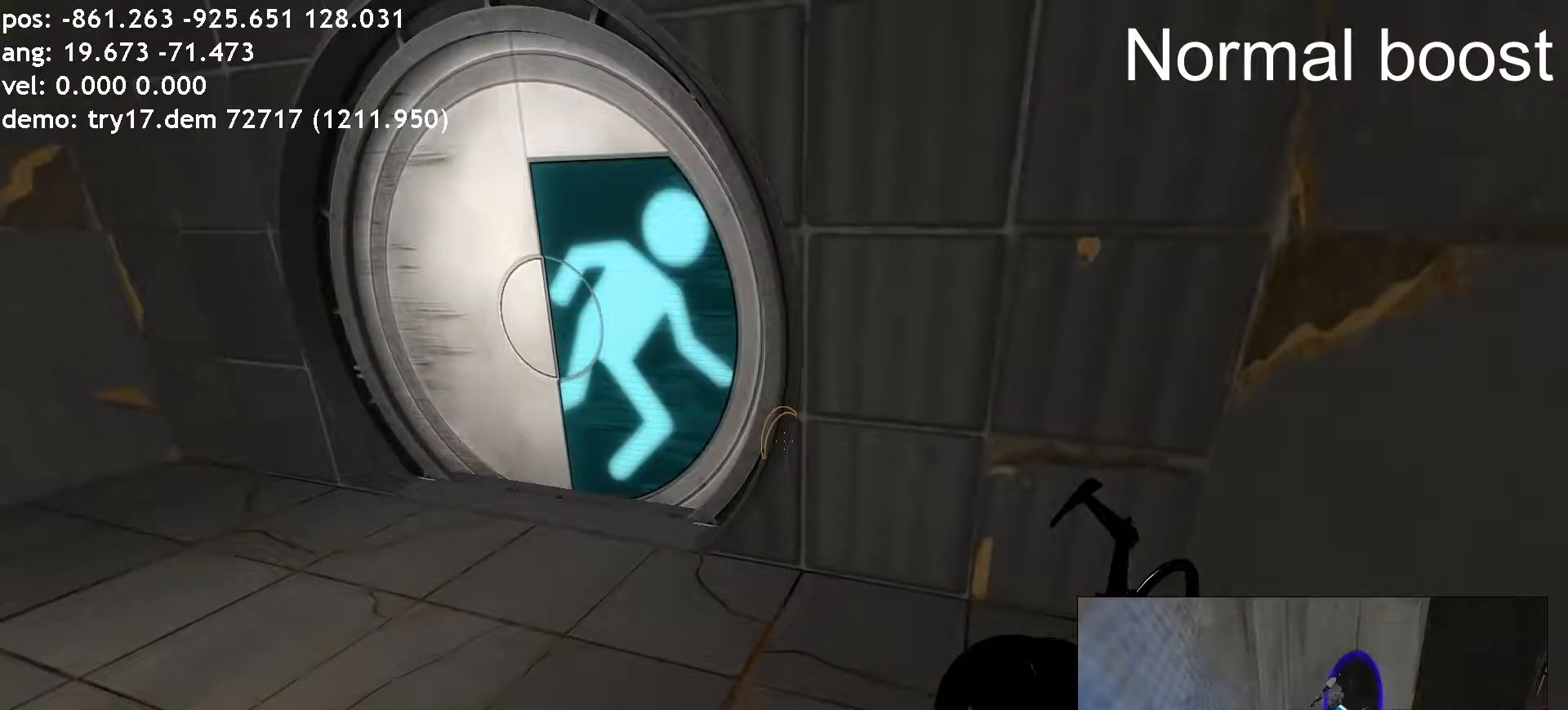
{"keys": ["a"], "mouse": [], "events": [[201, "w", "down"], [386, "a", "down"], [420, "w", "up"]]}
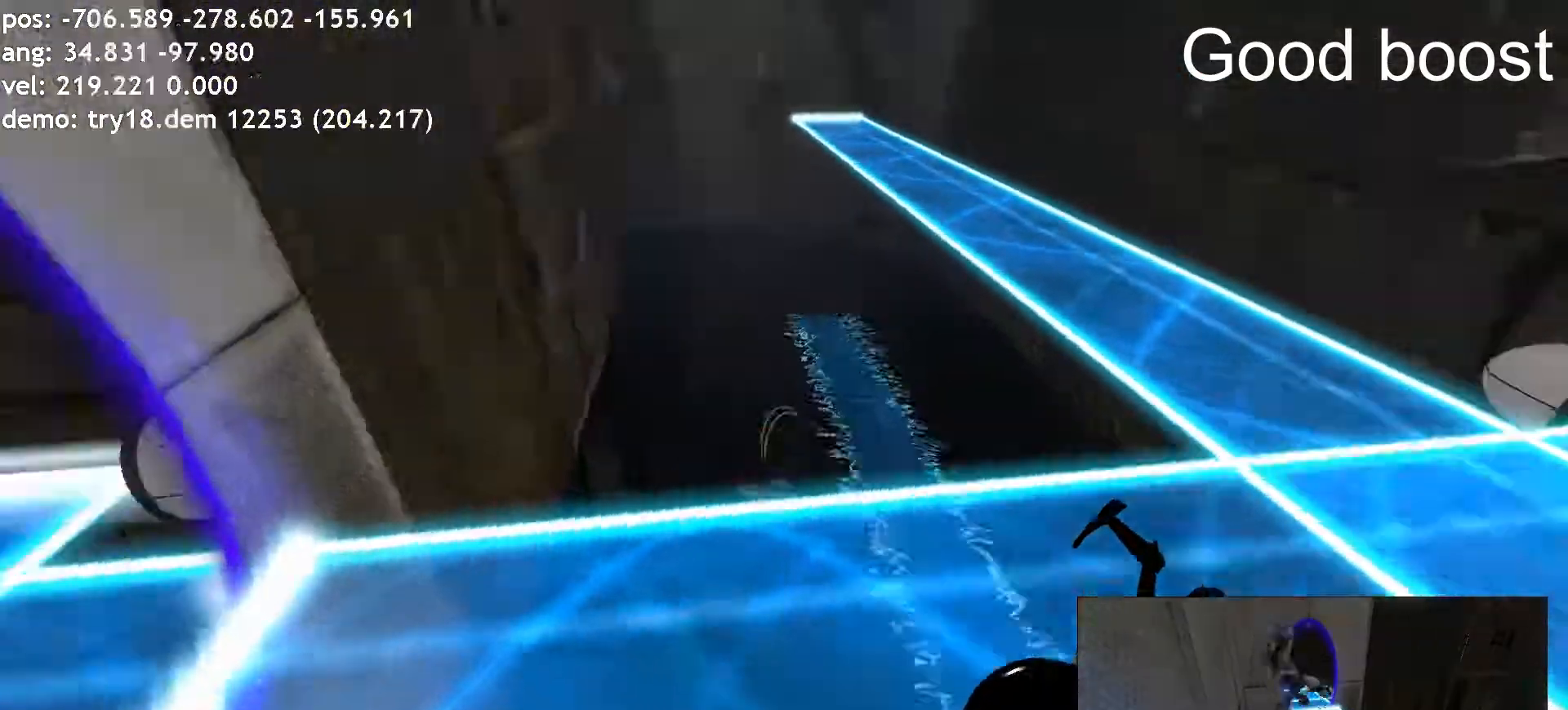
{"keys": ["ctrl", "d"], "mouse": [], "events": [[202, "space", "down"], [219, "space", "up"], [236, "space", "down"], [370, "d", "down"], [370, "space", "up"], [421, "a", "up"], [438, "ctrl", "down"]]}
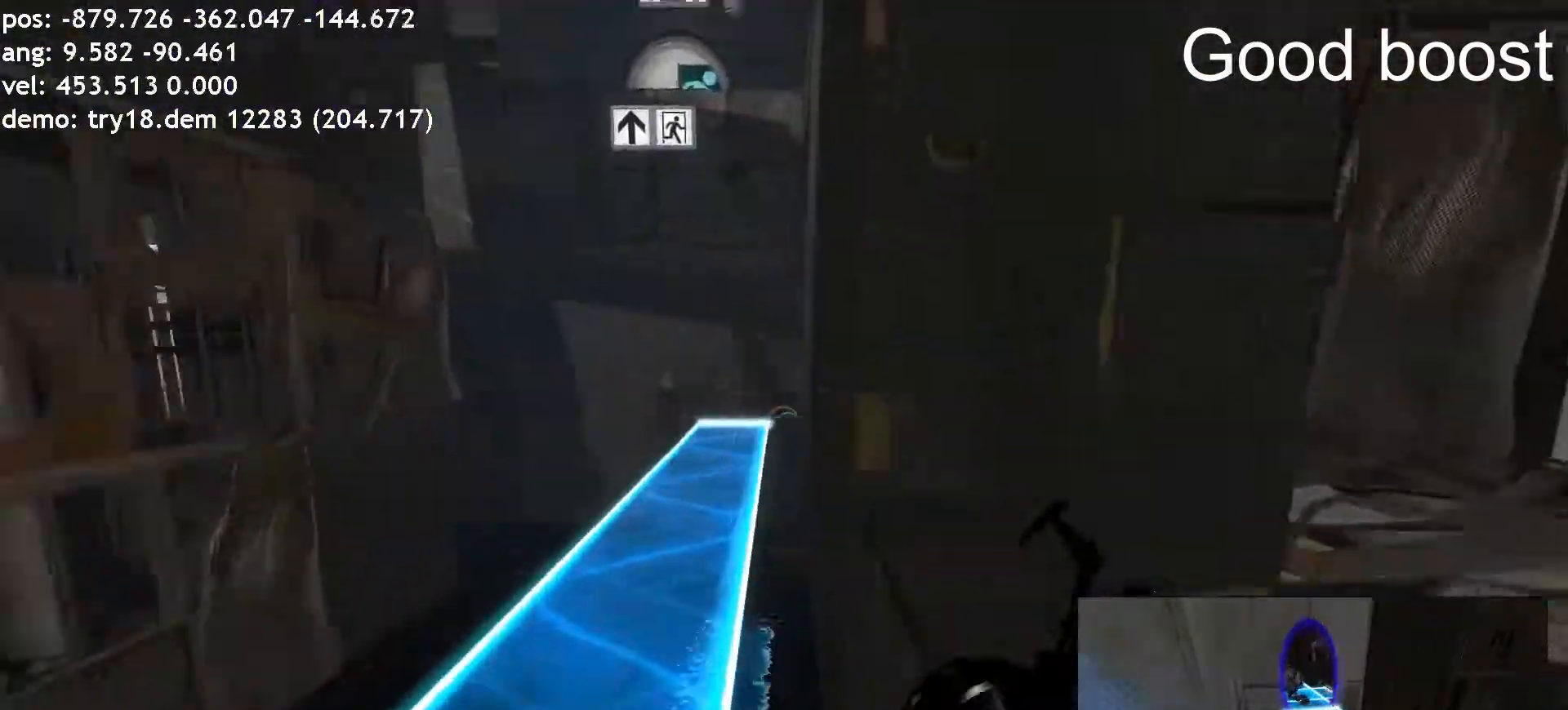
{"keys": ["ctrl", "d", "space"], "mouse": []}
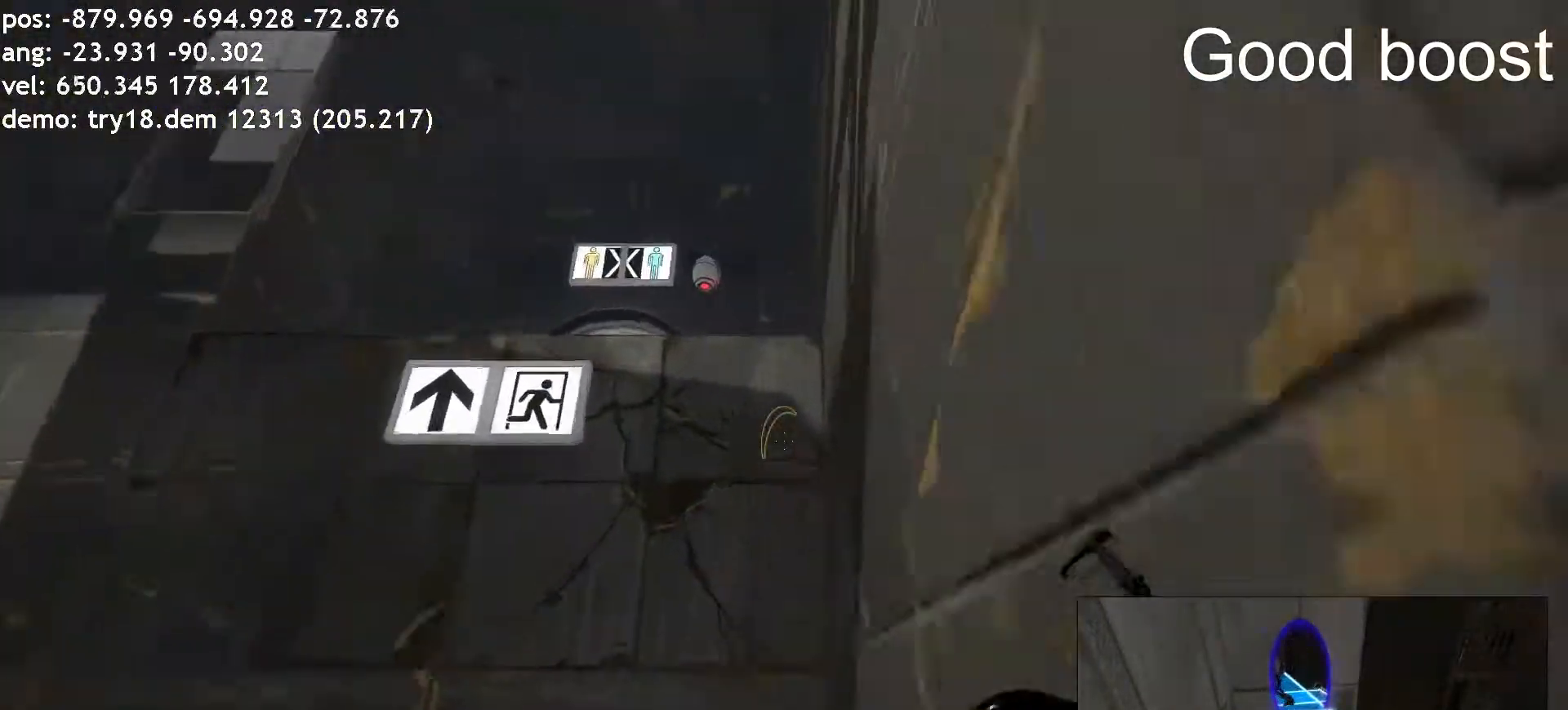
{"keys": ["ctrl", "d", "w"], "mouse": [], "events": [[67, "space", "up"], [84, "space", "down"], [101, "space", "up"], [117, "space", "down"], [134, "space", "up"], [286, "space", "down"], [336, "space", "up"], [353, "space", "down"], [403, "space", "up"], [420, "space", "down"], [454, "space", "up"], [487, "w", "down"]]}
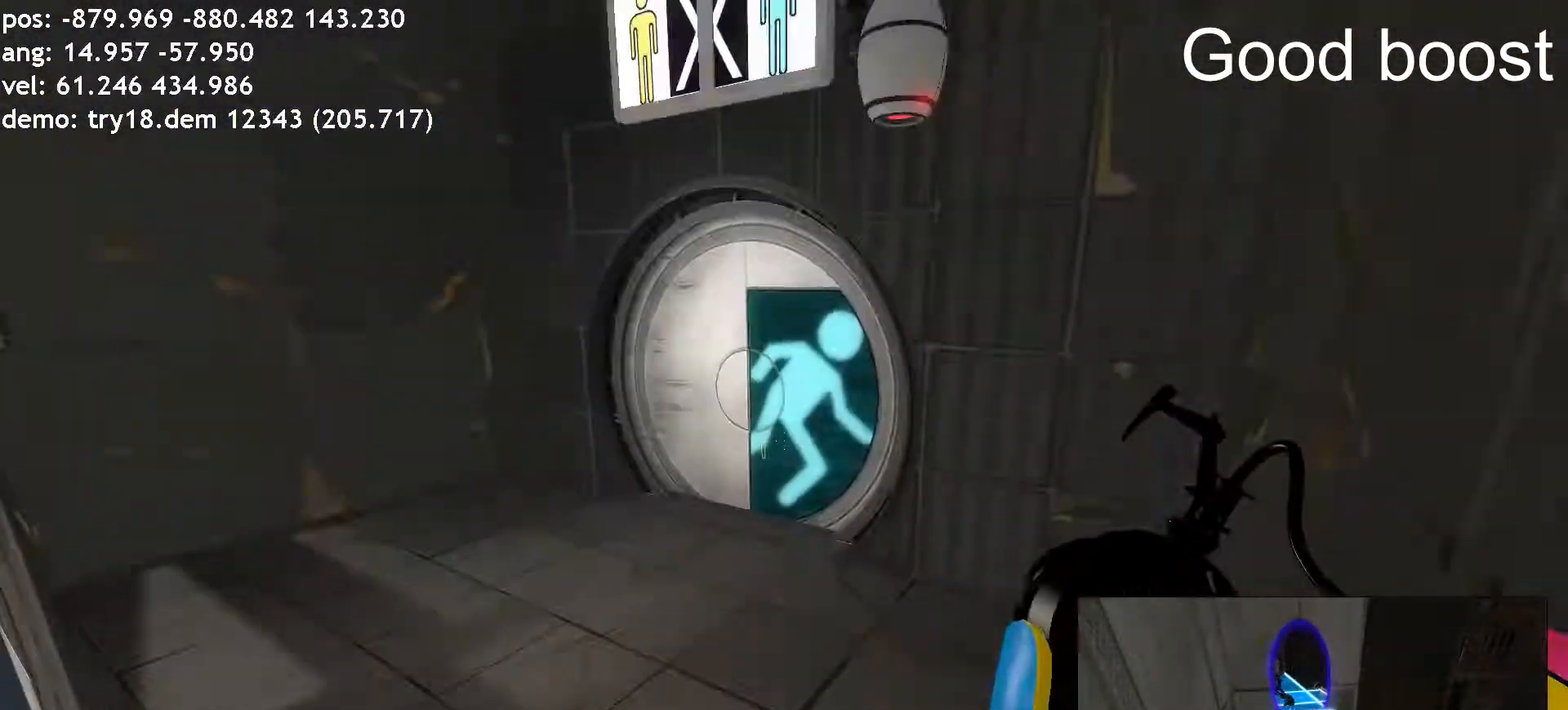
{"keys": ["d"], "mouse": [], "events": [[34, "a", "down"], [51, "d", "up"], [135, "d", "down"], [168, "a", "up"], [168, "w", "up"], [202, "ctrl", "up"], [269, "d", "up"], [370, "d", "down"]]}
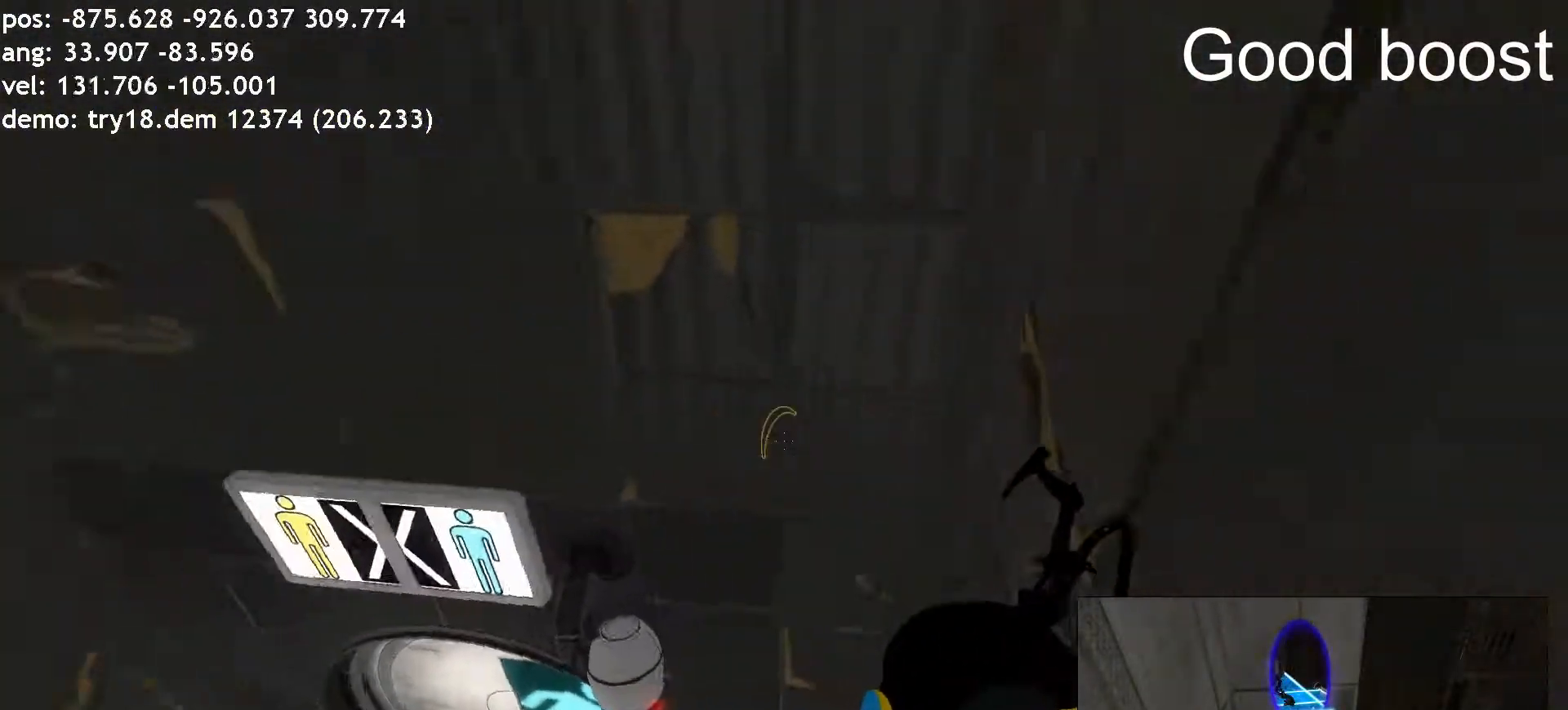
{"keys": [], "mouse": [], "events": [[67, "a", "down"], [118, "d", "up"], [269, "a", "up"], [319, "d", "down"], [370, "d", "up"]]}
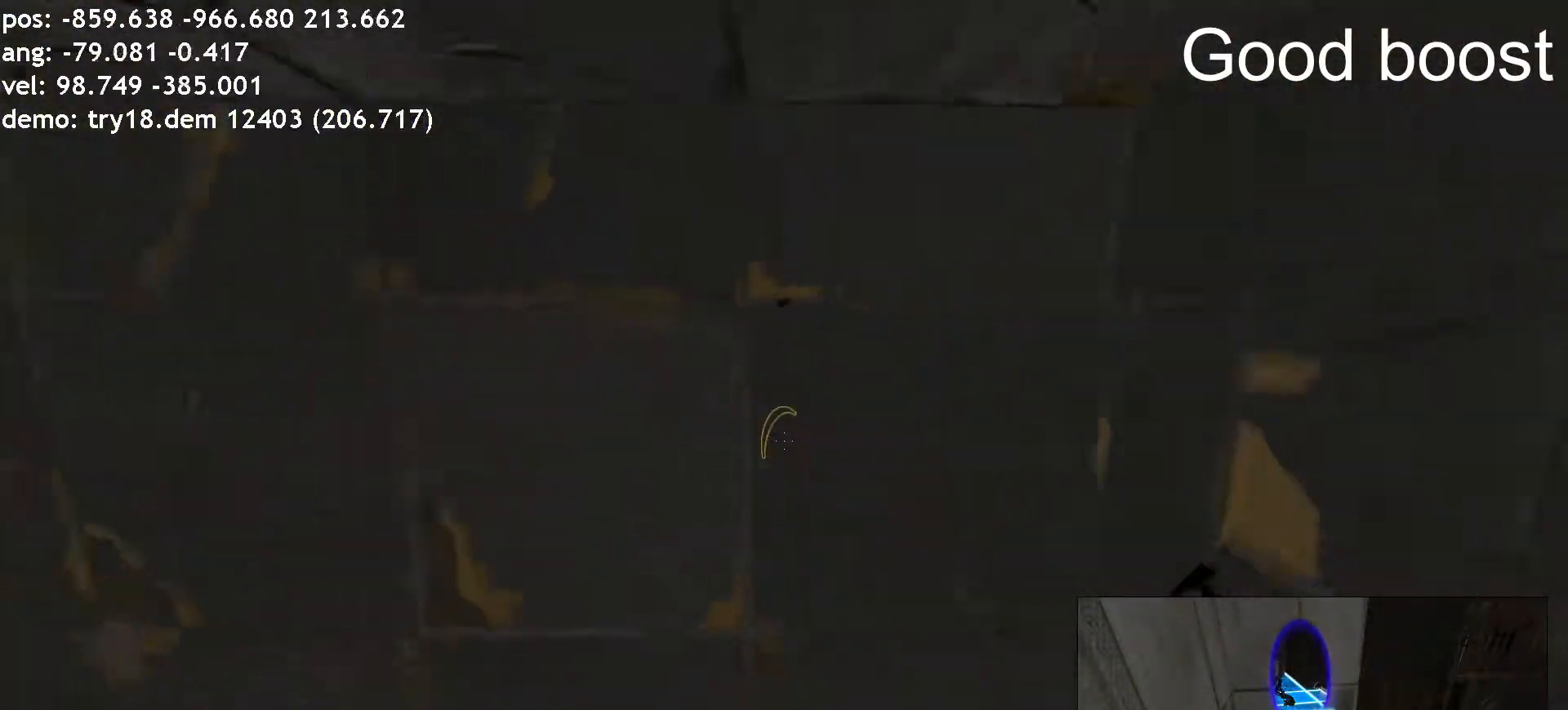
{"keys": [], "mouse": [], "events": []}
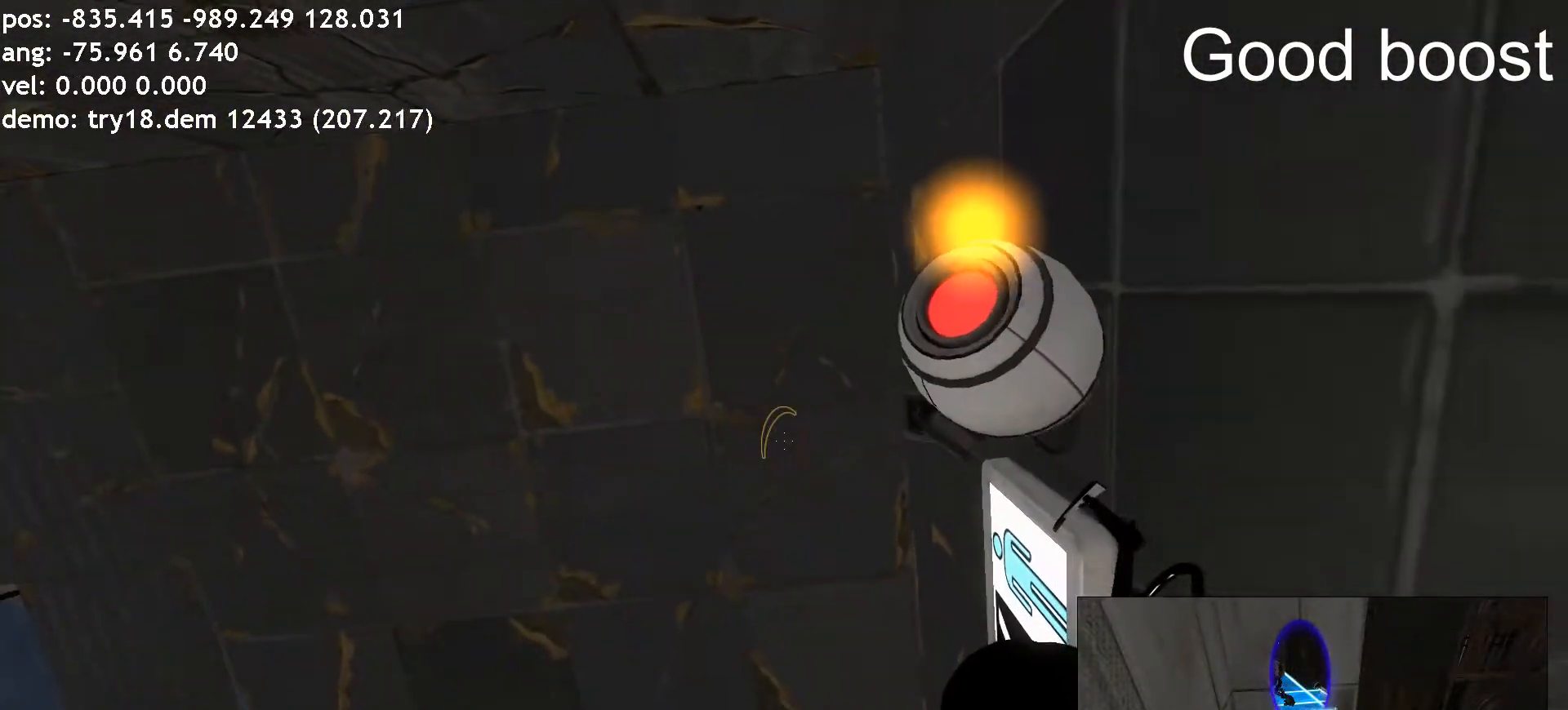
{"keys": [], "mouse": [], "events": []}